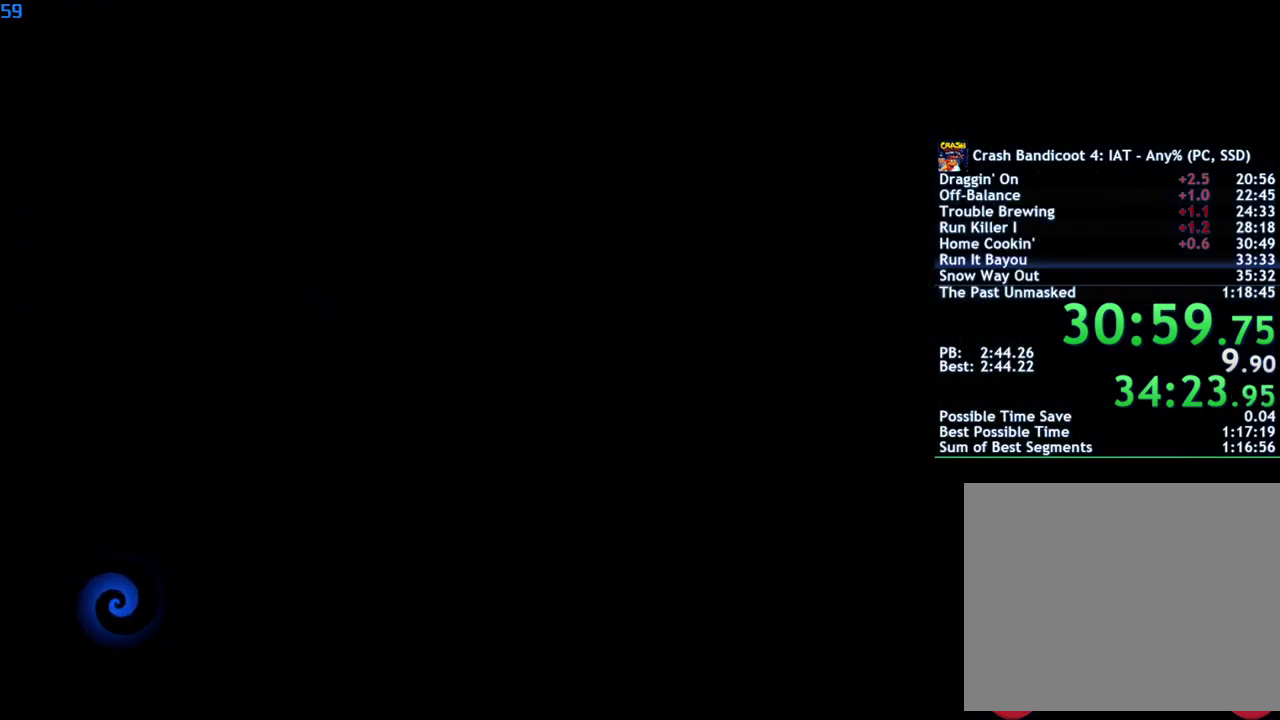
Gameplay with a controller (PlayStation layout); each line is a JSON object with the inputs held at the frame after it. "events" lists button and stick changes between this image and that frame as [ms after this image, input, new state], when the widget could be followed in between.
{"buttons": [], "left_stick": "up", "right_stick": "center", "events": [[150, "TRIANGLE", "down"], [233, "TRIANGLE", "up"], [250, "left_stick", "up"], [283, "TRIANGLE", "down"], [367, "TRIANGLE", "up"], [417, "TRIANGLE", "down"], [483, "TRIANGLE", "up"]]}
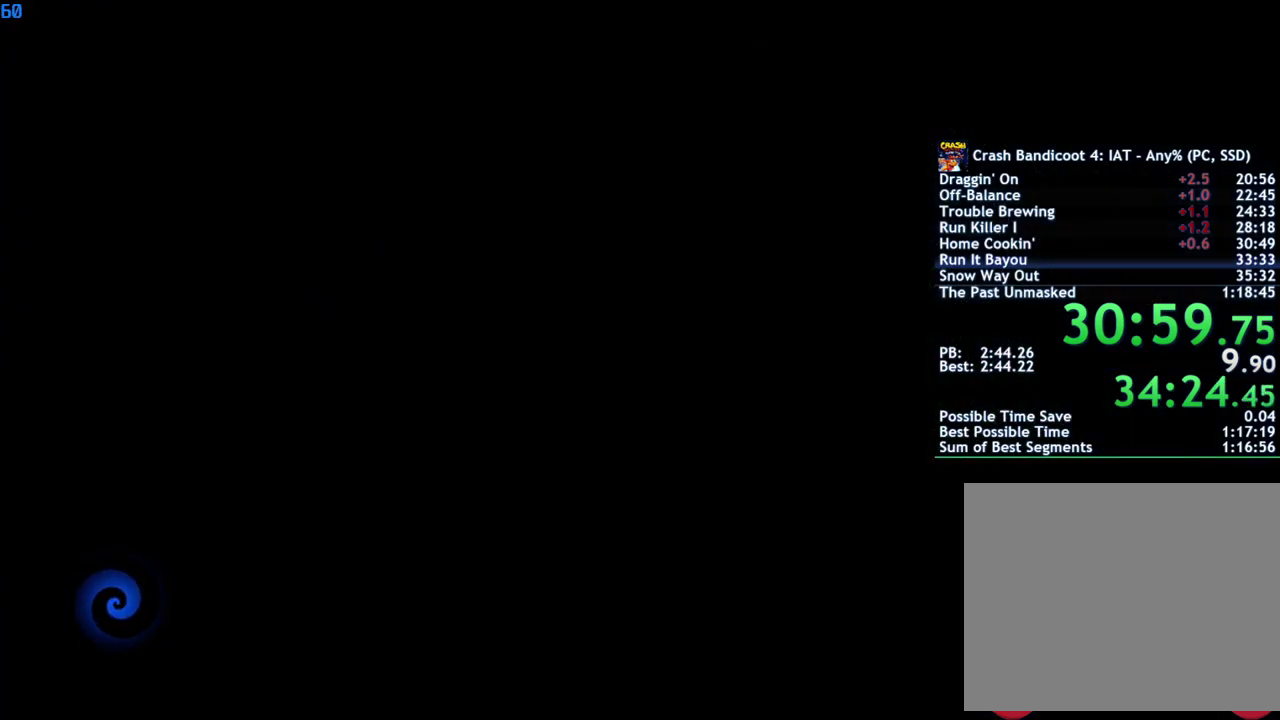
{"buttons": [], "left_stick": "up", "right_stick": "center", "events": [[67, "TRIANGLE", "down"], [133, "TRIANGLE", "up"], [183, "TRIANGLE", "down"], [250, "TRIANGLE", "up"], [317, "TRIANGLE", "down"], [383, "TRIANGLE", "up"], [450, "TRIANGLE", "down"], [500, "TRIANGLE", "up"]]}
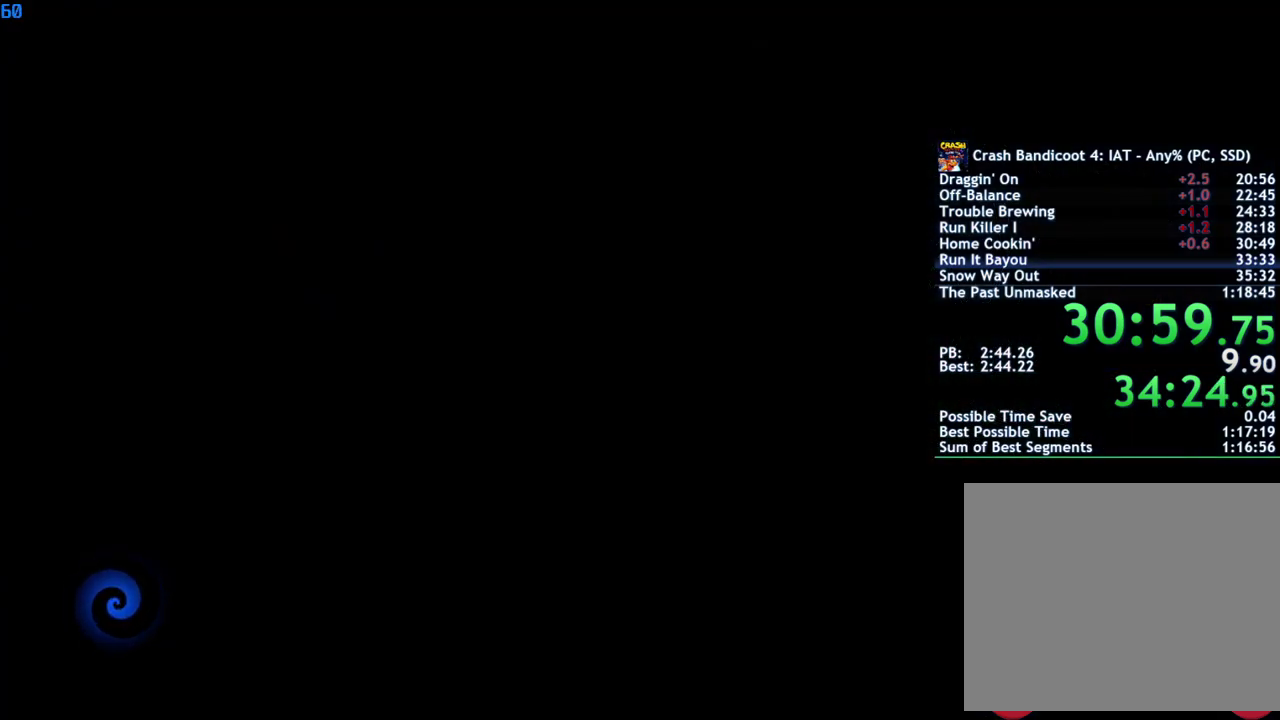
{"buttons": ["TRIANGLE"], "left_stick": "up", "right_stick": "center", "events": [[67, "TRIANGLE", "down"], [117, "TRIANGLE", "up"], [200, "TRIANGLE", "down"], [250, "TRIANGLE", "up"], [333, "TRIANGLE", "down"], [383, "TRIANGLE", "up"], [467, "TRIANGLE", "down"]]}
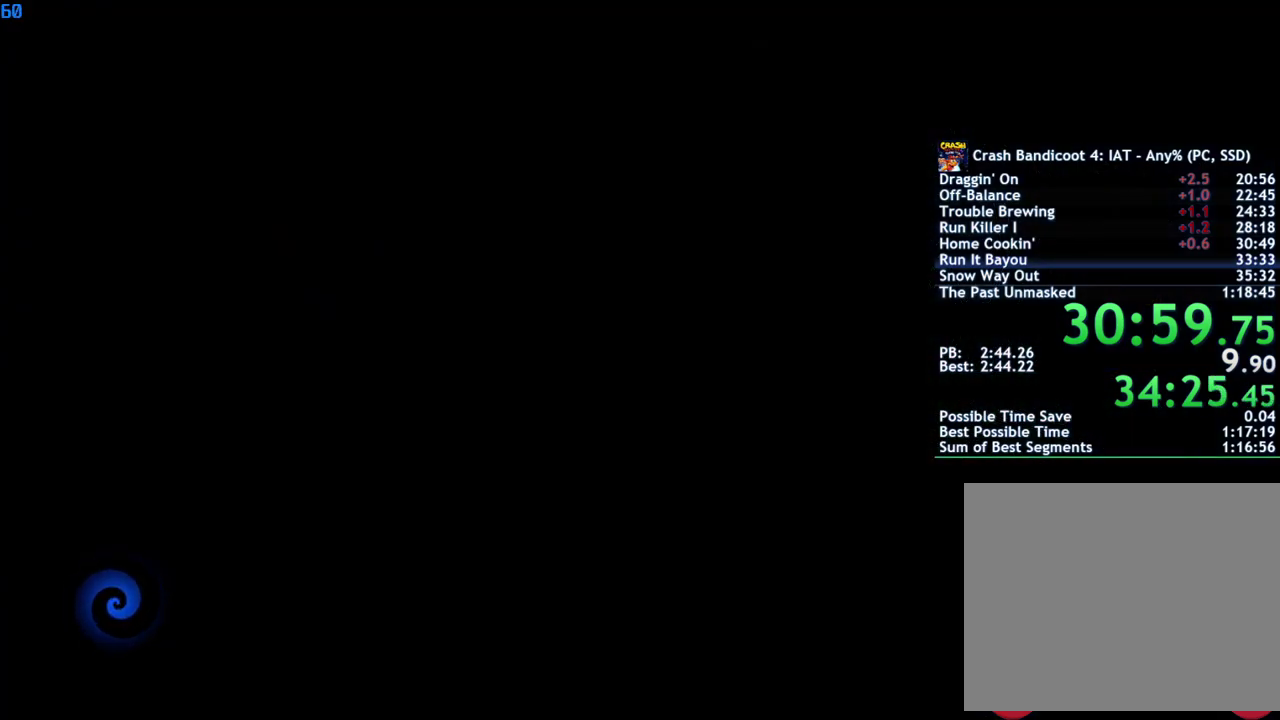
{"buttons": ["TRIANGLE"], "left_stick": "up", "right_stick": "center", "events": [[17, "TRIANGLE", "up"], [83, "TRIANGLE", "down"], [150, "TRIANGLE", "up"], [200, "TRIANGLE", "down"], [267, "TRIANGLE", "up"], [333, "TRIANGLE", "down"], [400, "TRIANGLE", "up"], [467, "TRIANGLE", "down"]]}
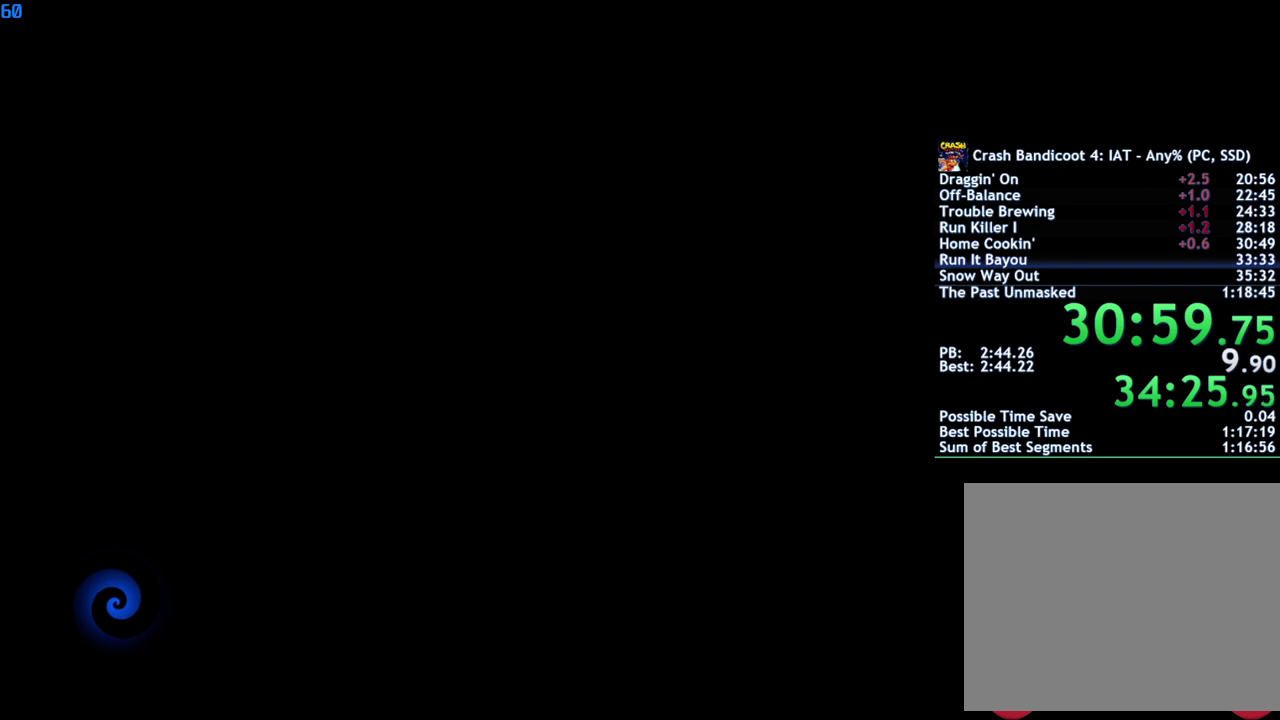
{"buttons": ["TRIANGLE"], "left_stick": "up", "right_stick": "center", "events": [[17, "TRIANGLE", "up"], [100, "TRIANGLE", "down"], [150, "TRIANGLE", "up"], [217, "TRIANGLE", "down"], [283, "TRIANGLE", "up"], [350, "TRIANGLE", "down"], [400, "TRIANGLE", "up"], [483, "TRIANGLE", "down"]]}
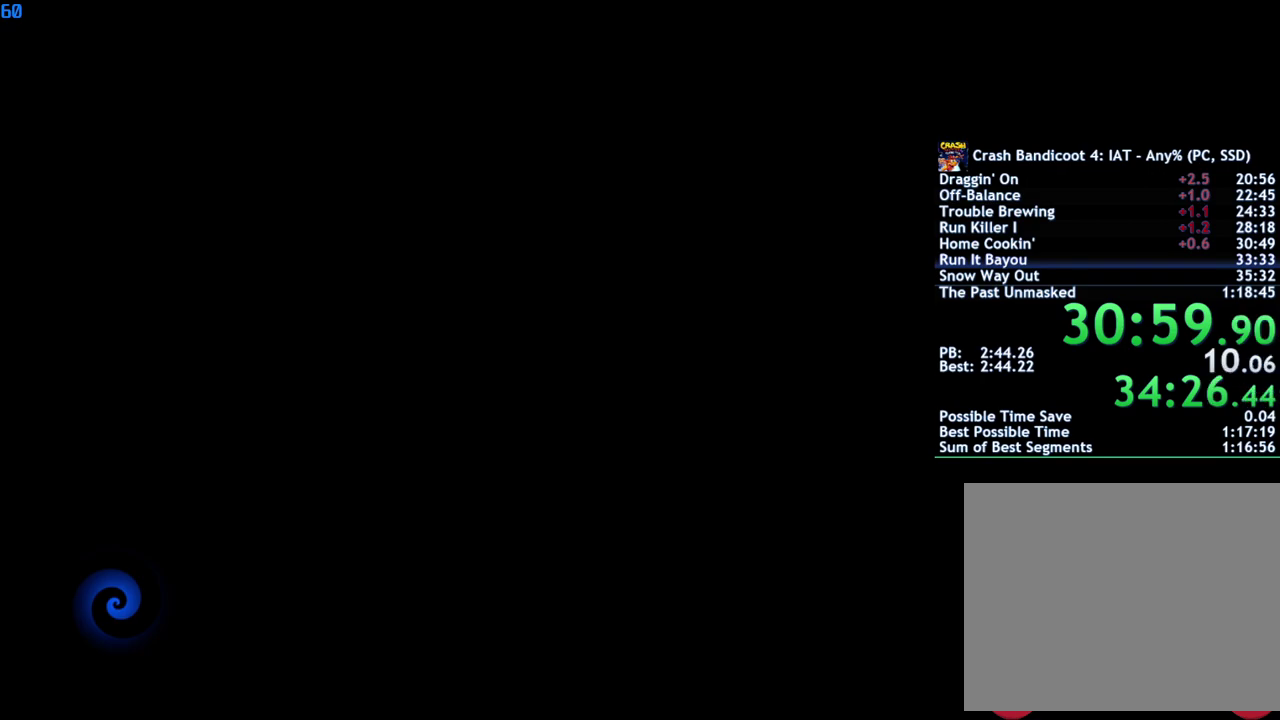
{"buttons": ["TRIANGLE"], "left_stick": "up", "right_stick": "center", "events": [[33, "TRIANGLE", "up"], [100, "TRIANGLE", "down"], [183, "TRIANGLE", "up"], [233, "TRIANGLE", "down"], [300, "TRIANGLE", "up"], [367, "TRIANGLE", "down"], [433, "TRIANGLE", "up"], [500, "TRIANGLE", "down"]]}
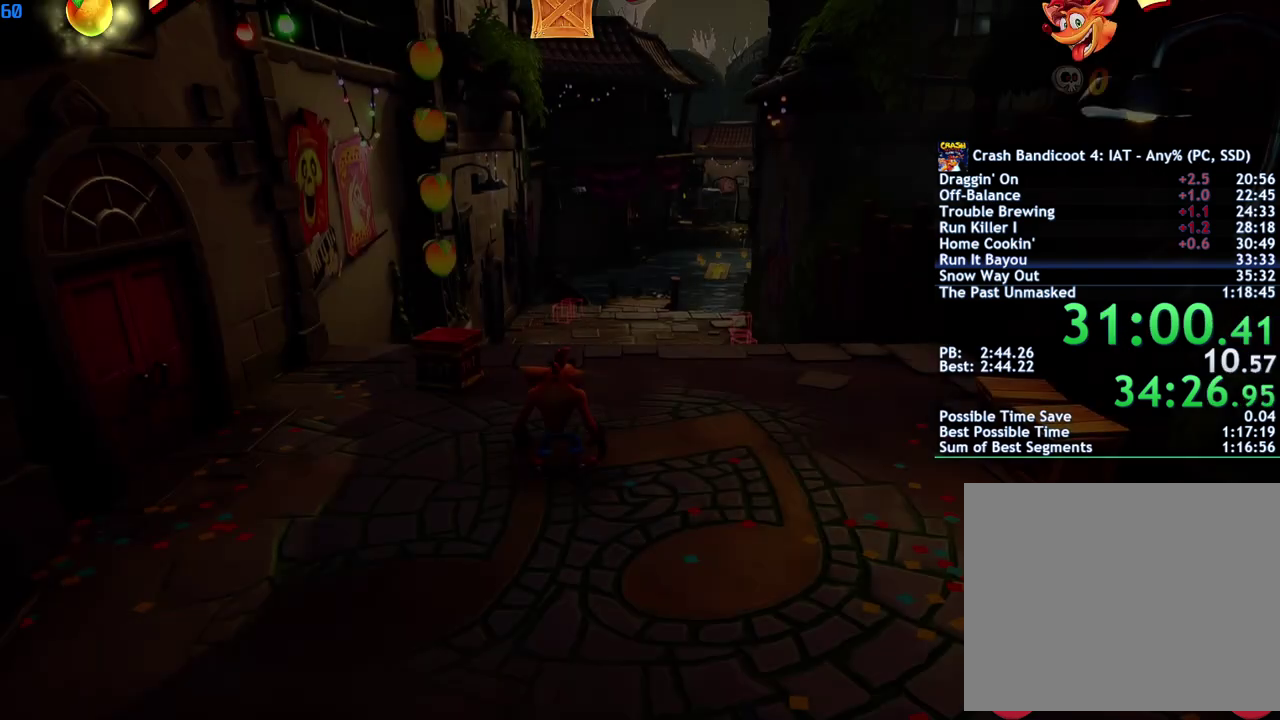
{"buttons": [], "left_stick": "up", "right_stick": "center", "events": [[50, "TRIANGLE", "up"], [117, "TRIANGLE", "down"], [183, "TRIANGLE", "up"], [350, "CIRCLE", "down"], [400, "CIRCLE", "up"]]}
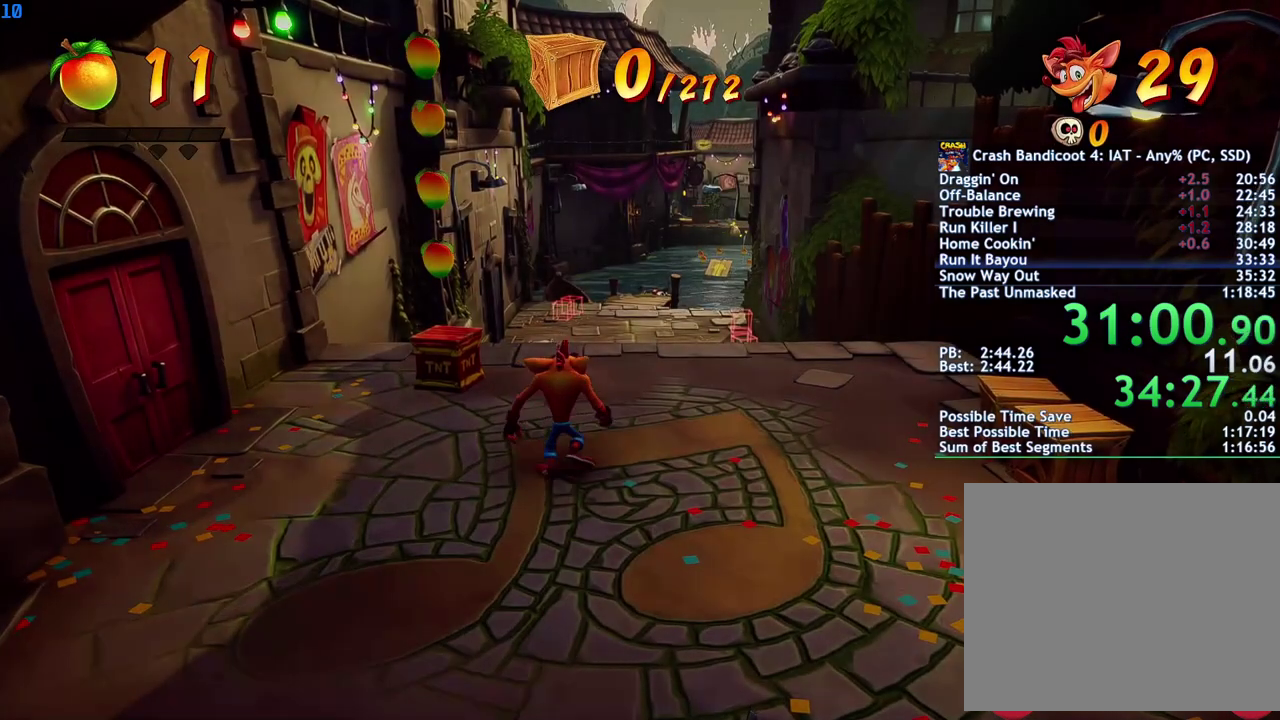
{"buttons": [], "left_stick": "up", "right_stick": "center", "events": [[17, "SQUARE", "down"], [83, "SQUARE", "up"], [250, "CIRCLE", "down"], [317, "CIRCLE", "up"], [383, "SQUARE", "down"], [450, "SQUARE", "up"]]}
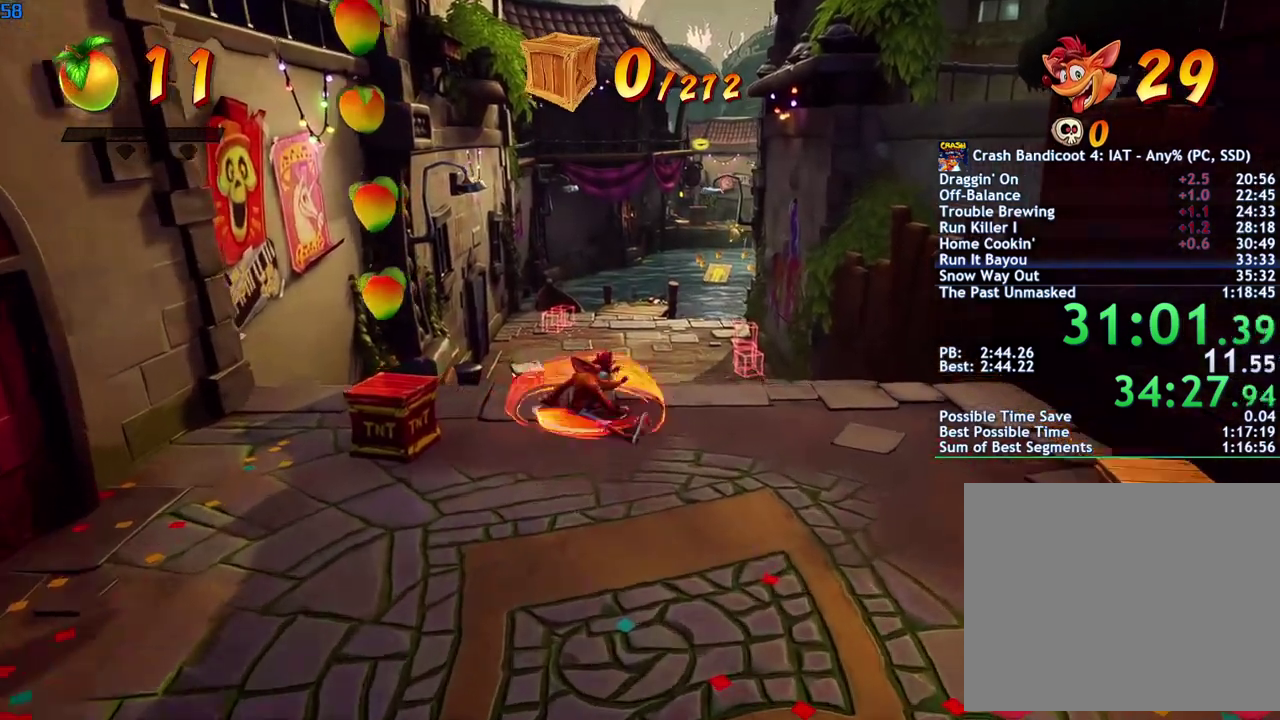
{"buttons": [], "left_stick": "up", "right_stick": "center", "events": [[233, "SQUARE", "down"], [300, "SQUARE", "up"]]}
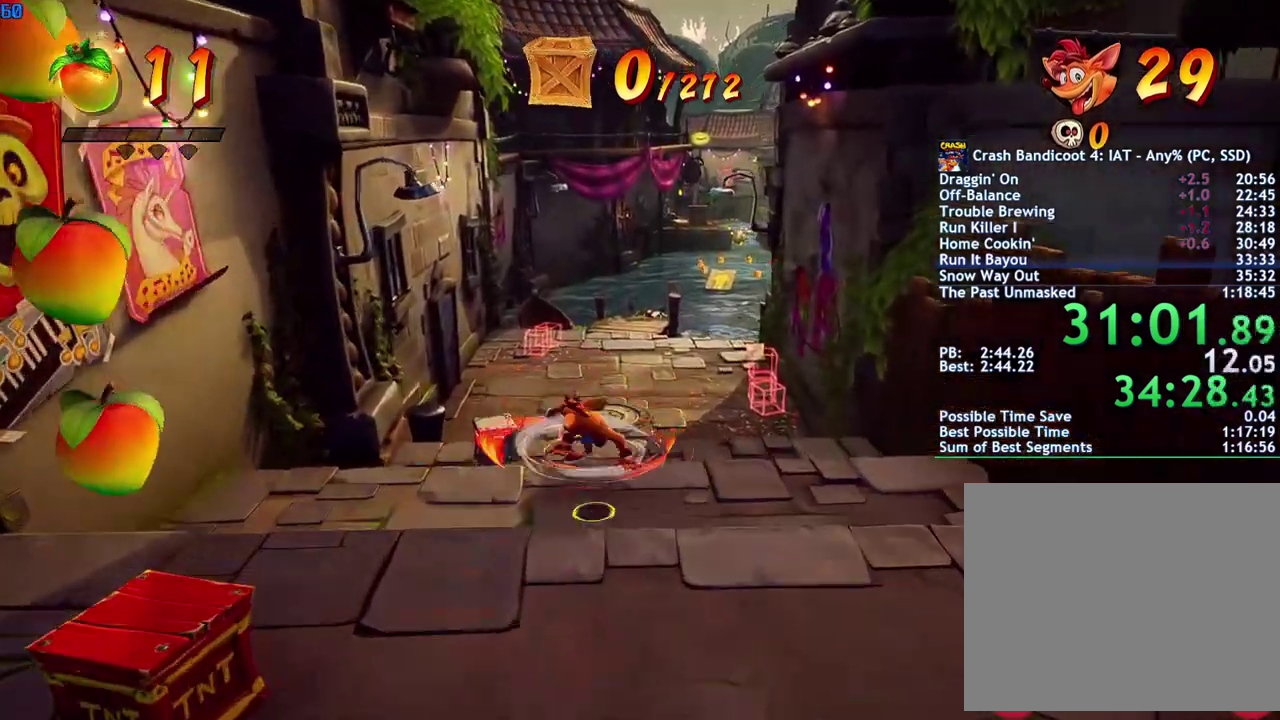
{"buttons": [], "left_stick": "up", "right_stick": "center", "events": [[167, "CIRCLE", "down"], [233, "CIRCLE", "up"], [333, "SQUARE", "down"], [383, "SQUARE", "up"]]}
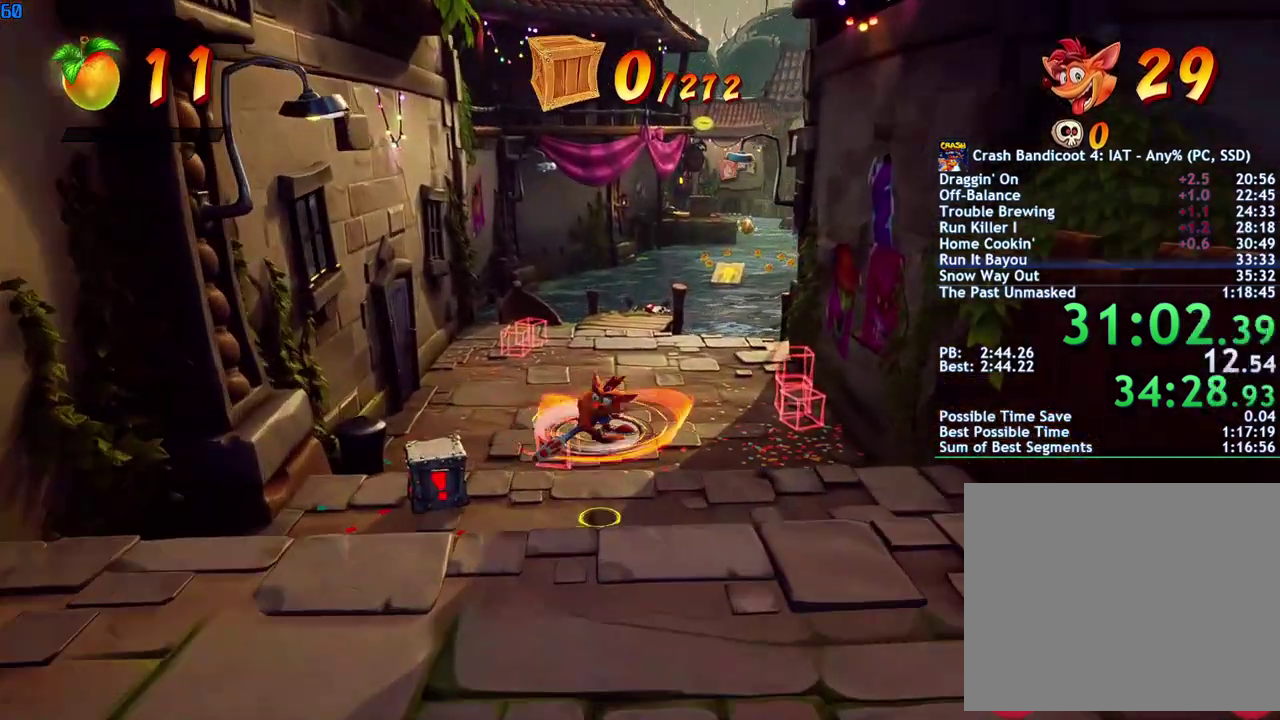
{"buttons": [], "left_stick": "up", "right_stick": "center", "events": [[267, "CIRCLE", "down"], [333, "CIRCLE", "up"], [417, "SQUARE", "down"], [483, "SQUARE", "up"]]}
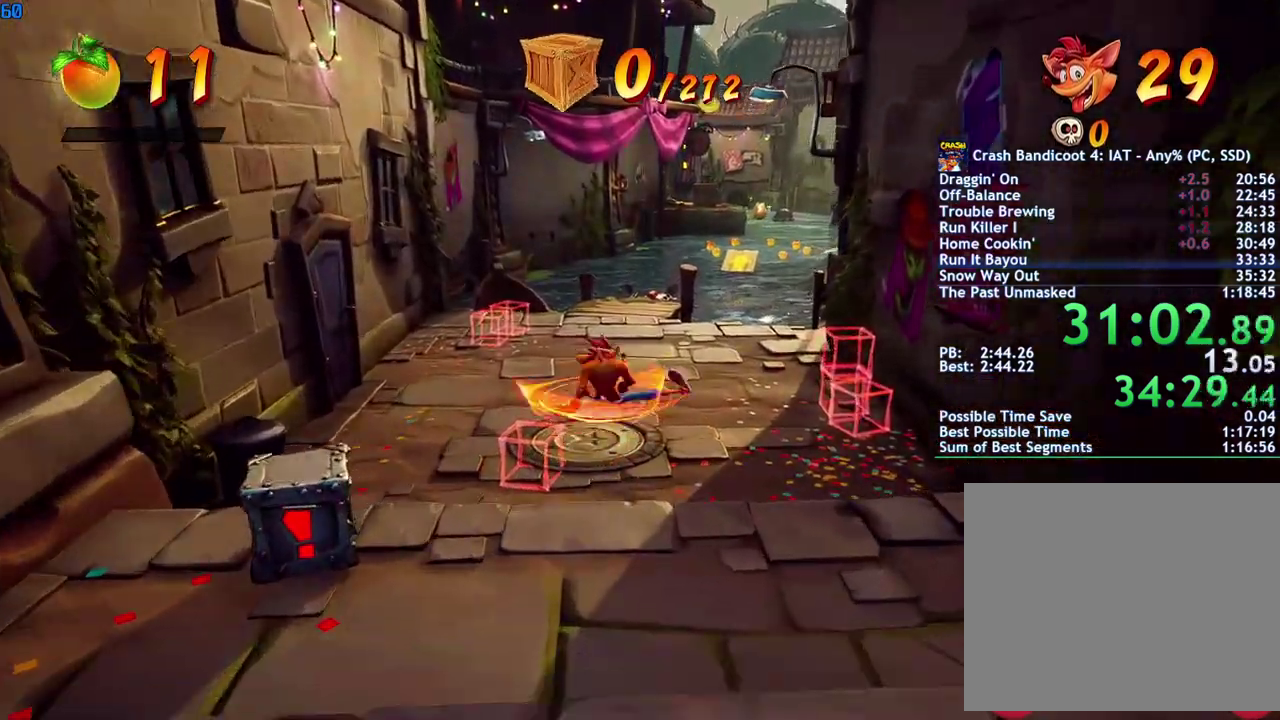
{"buttons": [], "left_stick": "up", "right_stick": "center", "events": [[350, "CIRCLE", "down"], [433, "CIRCLE", "up"]]}
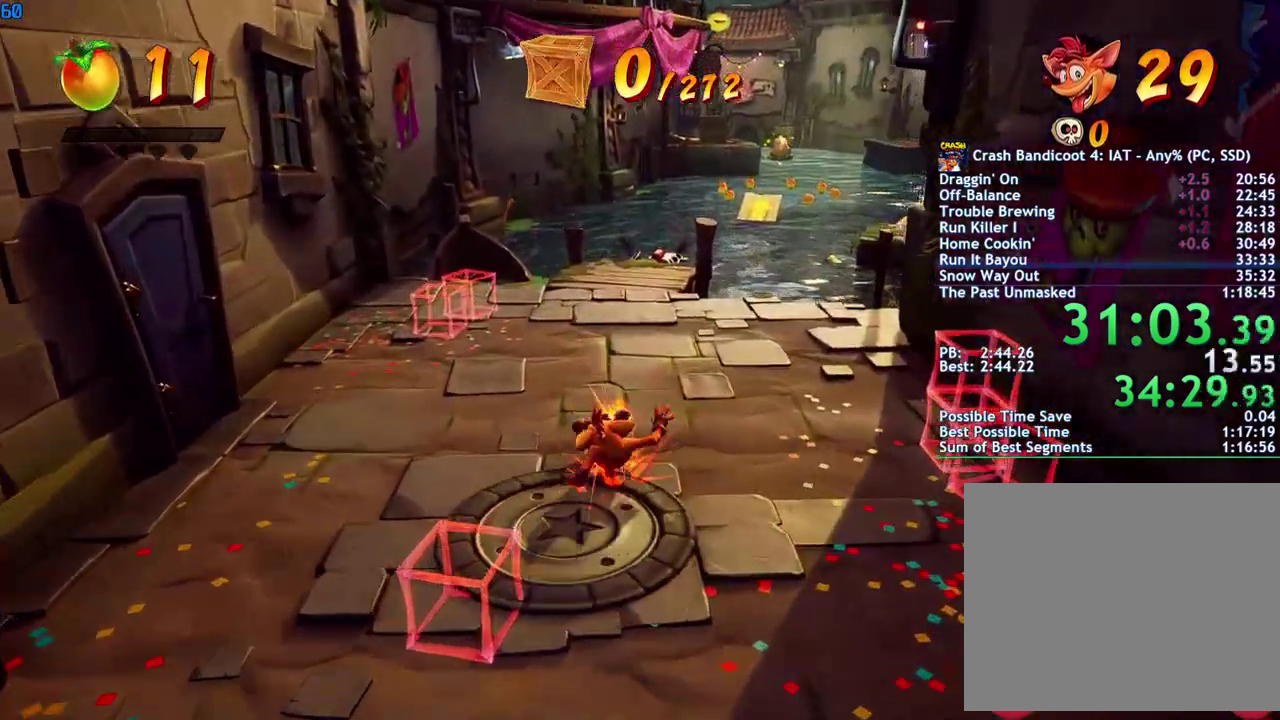
{"buttons": [], "left_stick": "up", "right_stick": "center", "events": [[17, "SQUARE", "down"], [83, "SQUARE", "up"], [233, "CIRCLE", "down"], [300, "CIRCLE", "up"], [383, "SQUARE", "down"], [450, "SQUARE", "up"]]}
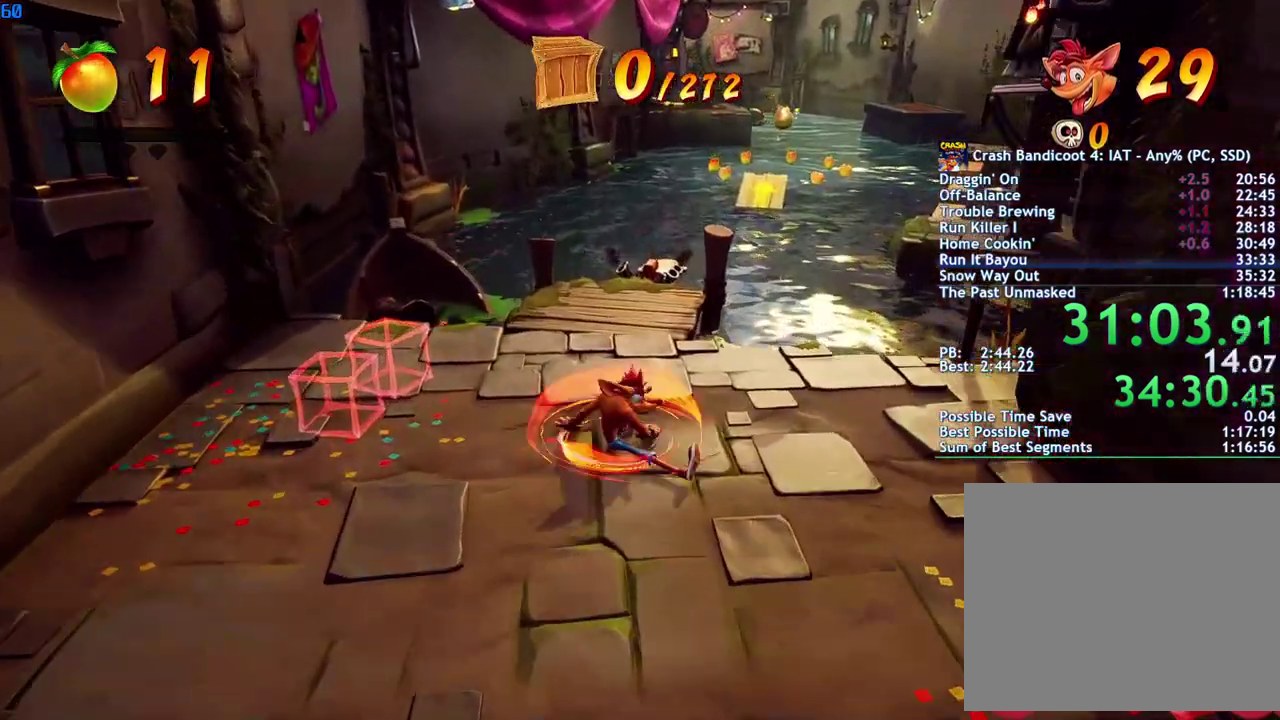
{"buttons": ["CIRCLE"], "left_stick": "up", "right_stick": "center", "events": [[100, "CIRCLE", "down"], [150, "CIRCLE", "up"], [233, "SQUARE", "down"], [317, "SQUARE", "up"], [467, "CIRCLE", "down"]]}
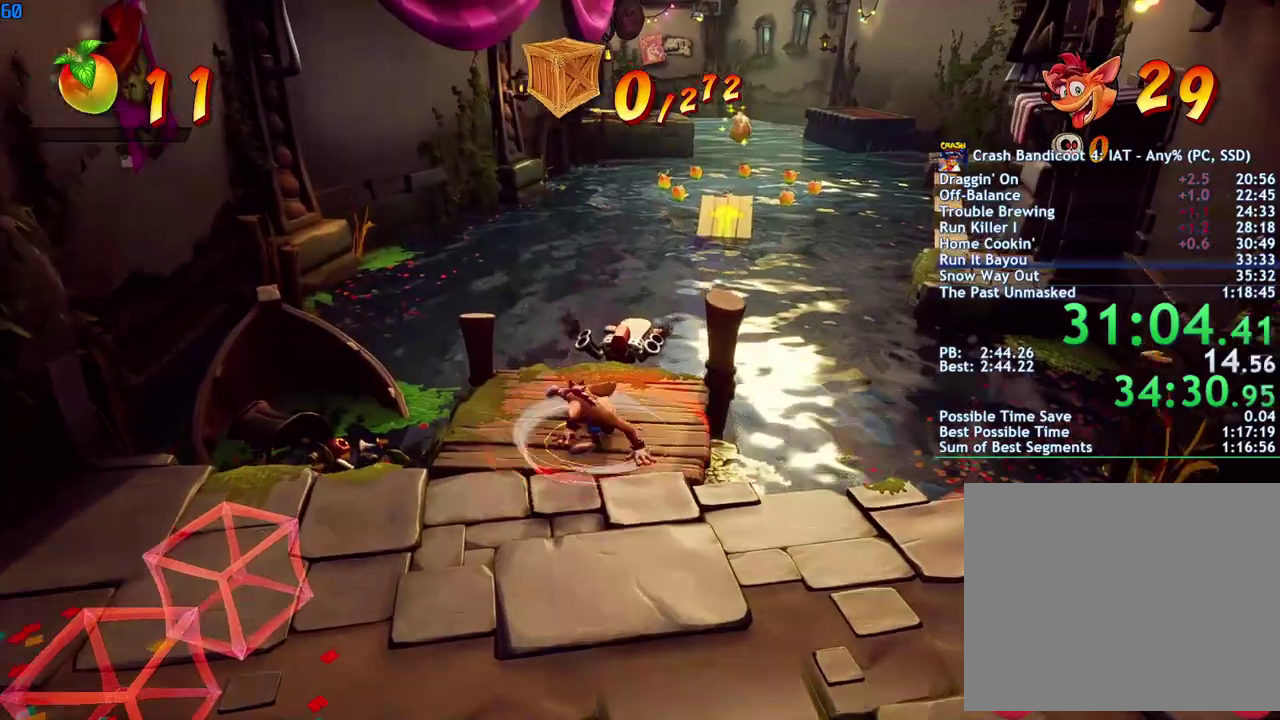
{"buttons": [], "left_stick": "up", "right_stick": "center", "events": [[17, "CIRCLE", "up"], [100, "SQUARE", "down"], [167, "SQUARE", "up"]]}
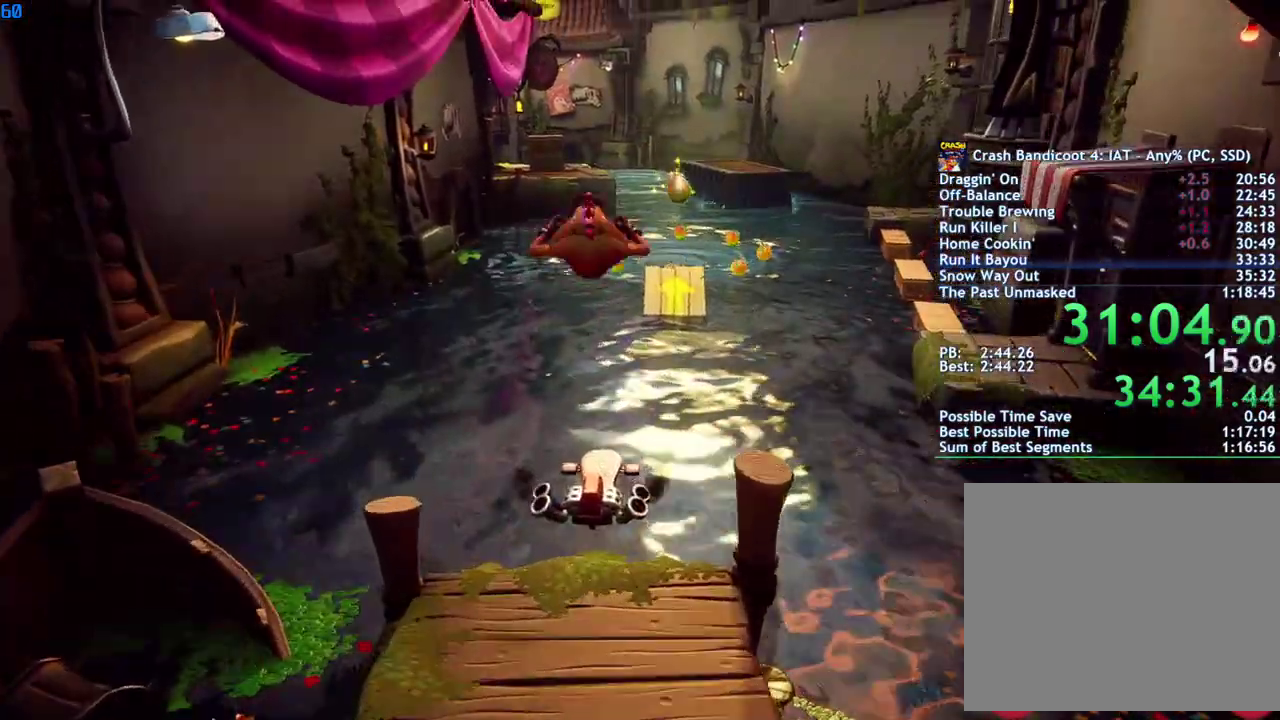
{"buttons": [], "left_stick": "up", "right_stick": "center", "events": []}
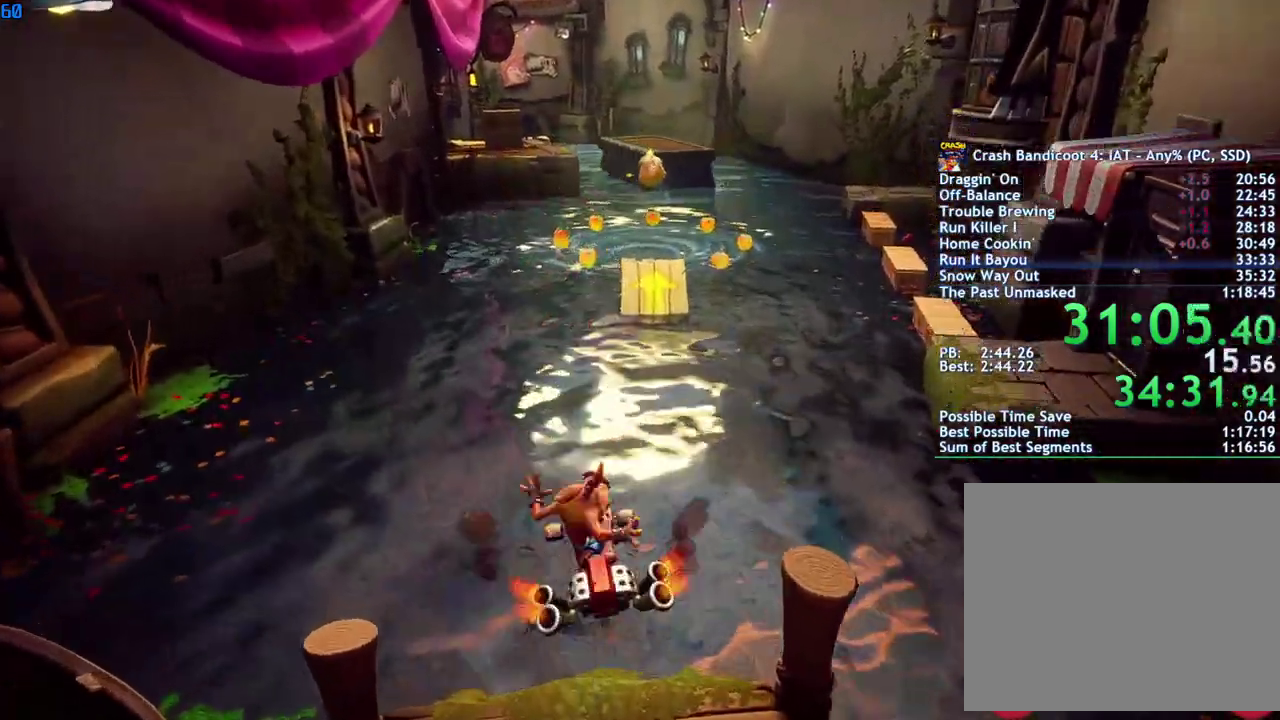
{"buttons": ["CIRCLE"], "left_stick": "up", "right_stick": "center", "events": [[17, "CIRCLE", "down"]]}
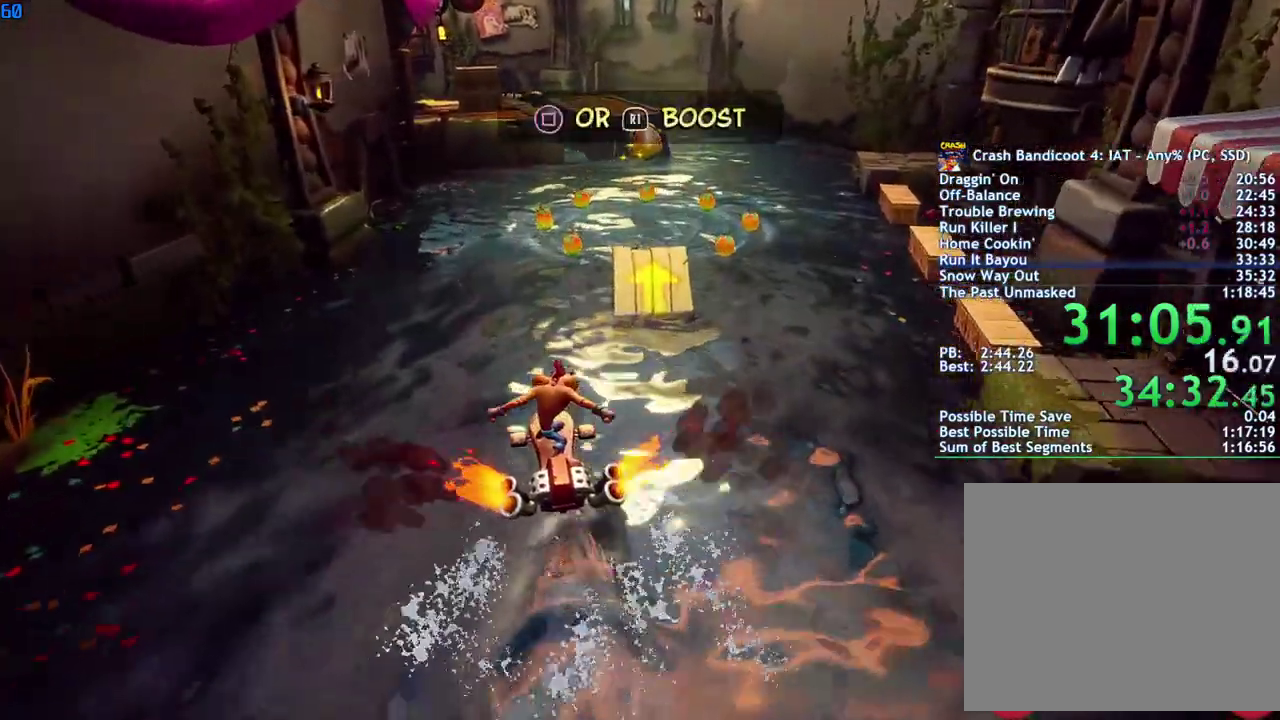
{"buttons": ["CIRCLE"], "left_stick": "up", "right_stick": "center", "events": []}
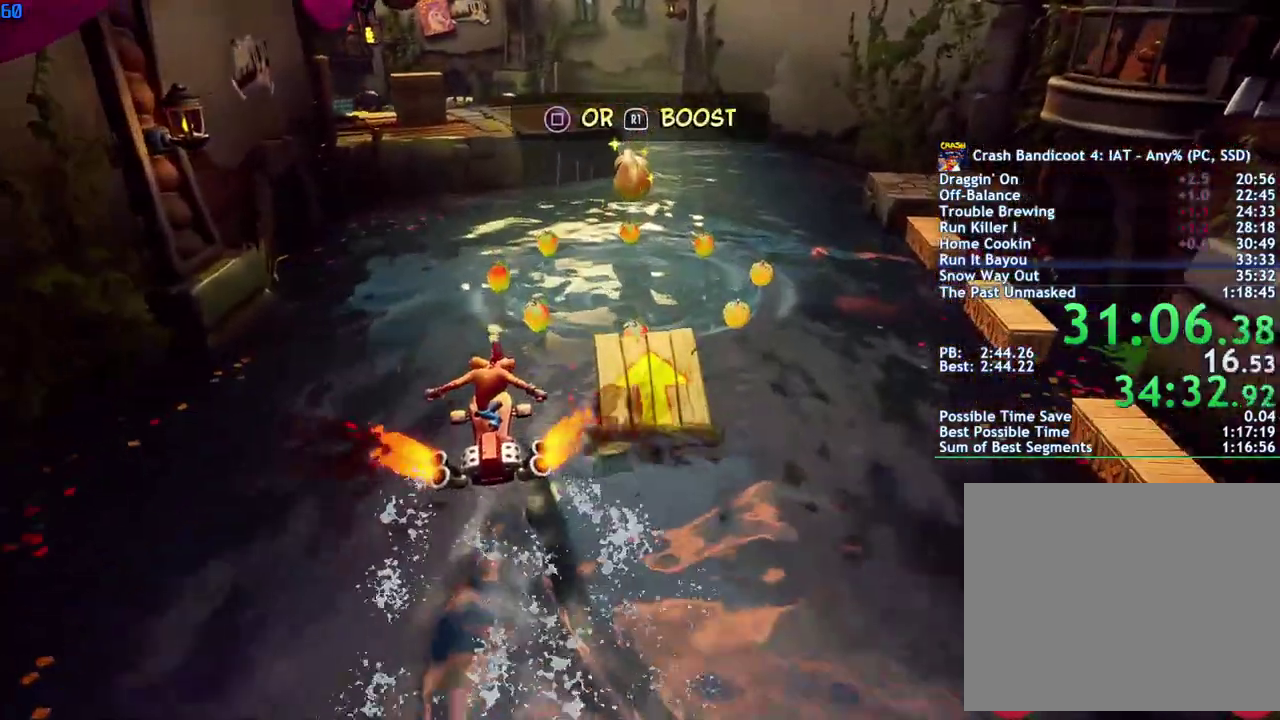
{"buttons": ["CIRCLE"], "left_stick": "up", "right_stick": "center", "events": []}
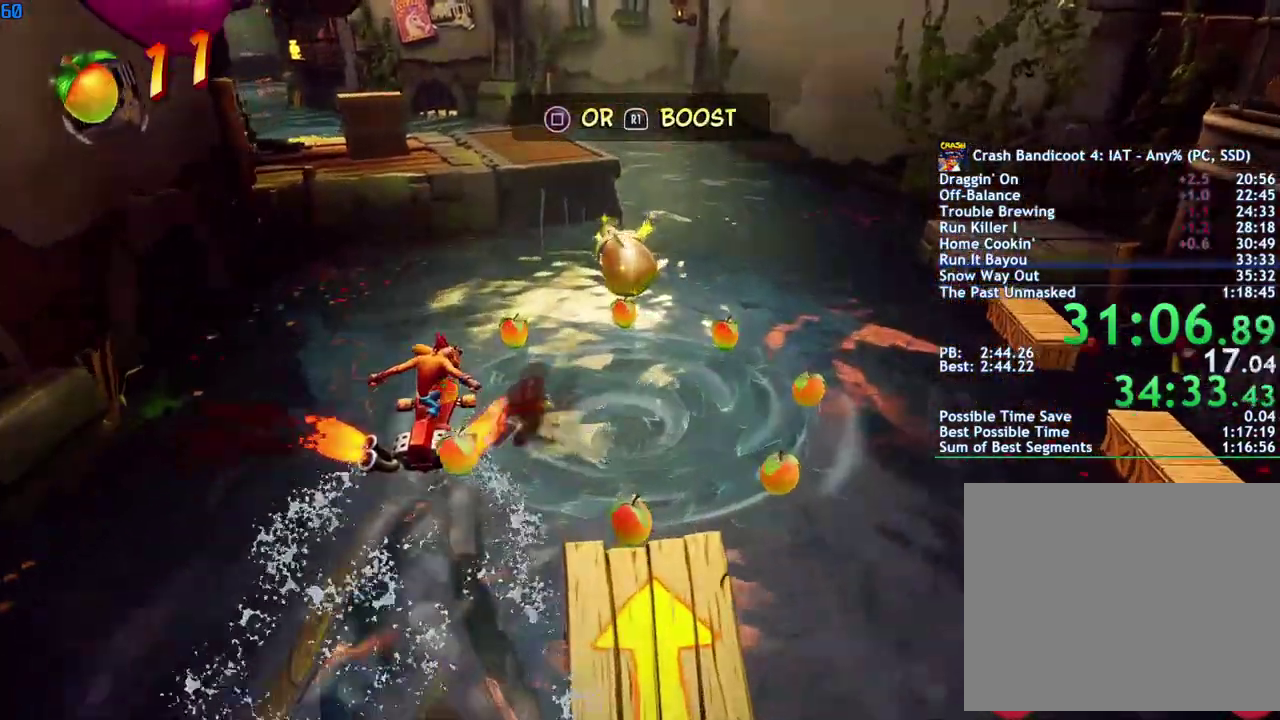
{"buttons": ["CIRCLE"], "left_stick": "up", "right_stick": "center", "events": []}
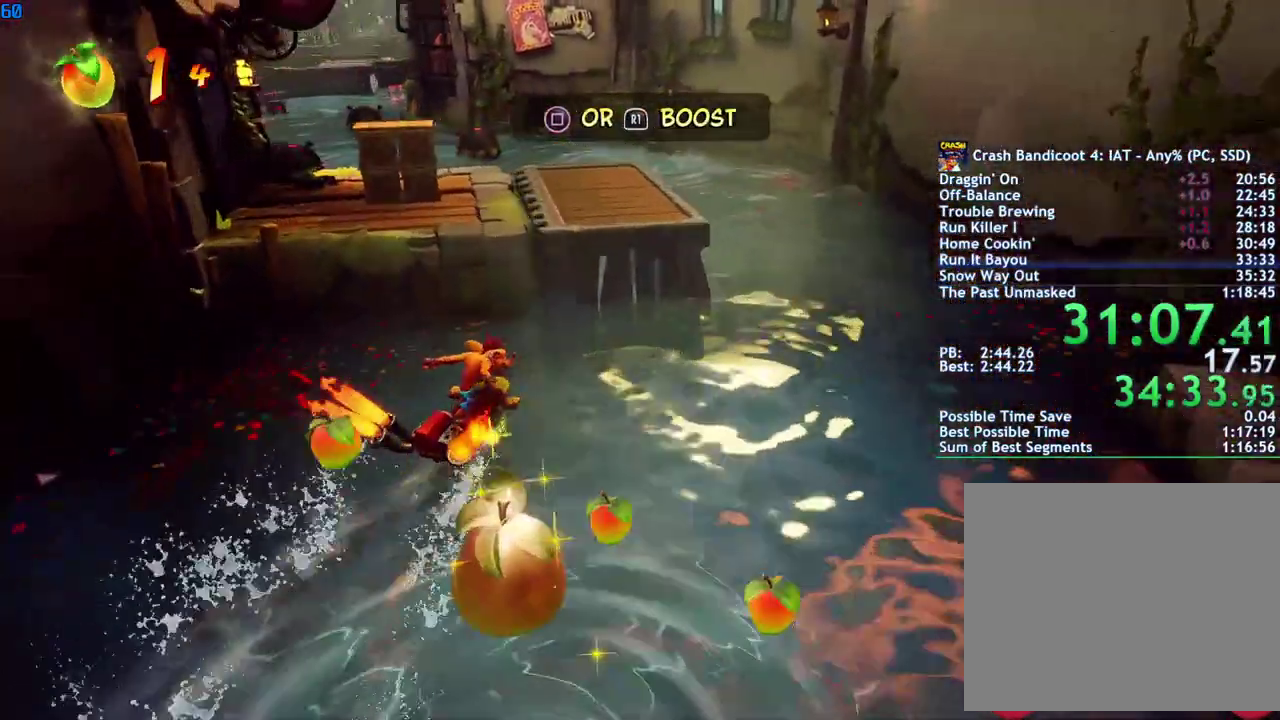
{"buttons": ["CIRCLE"], "left_stick": "up", "right_stick": "center", "events": []}
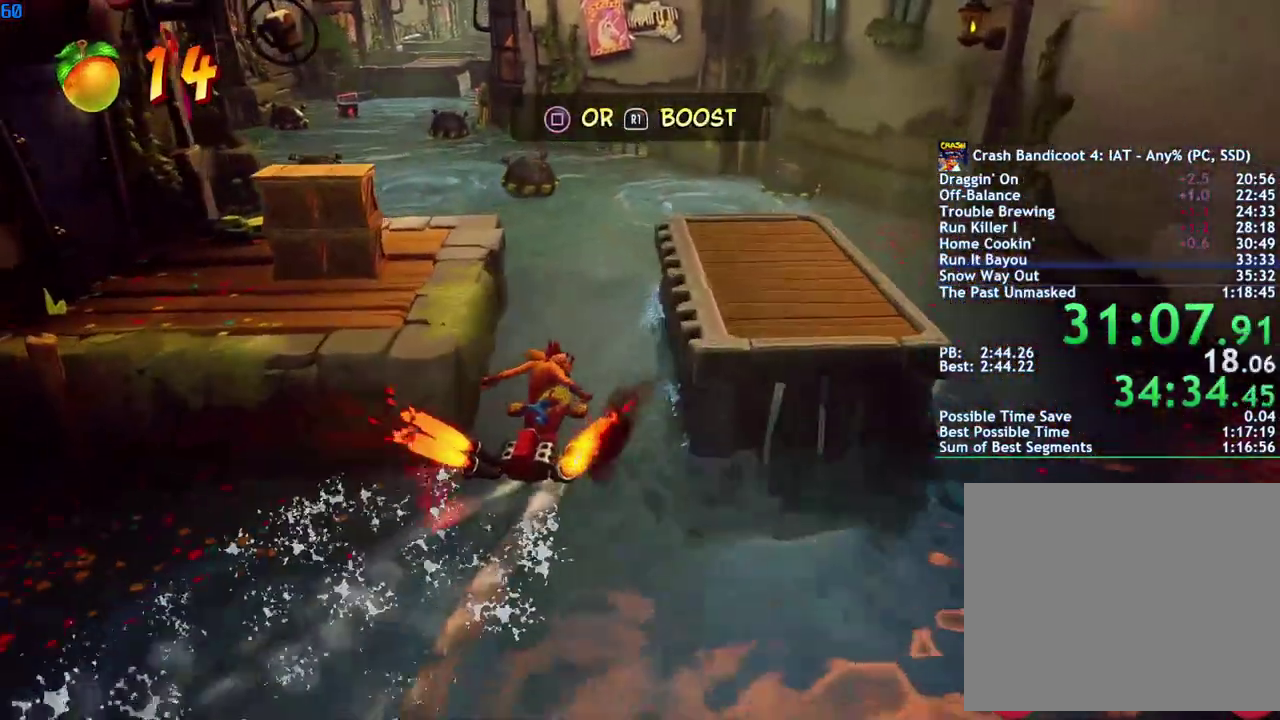
{"buttons": ["CIRCLE"], "left_stick": "up", "right_stick": "center", "events": []}
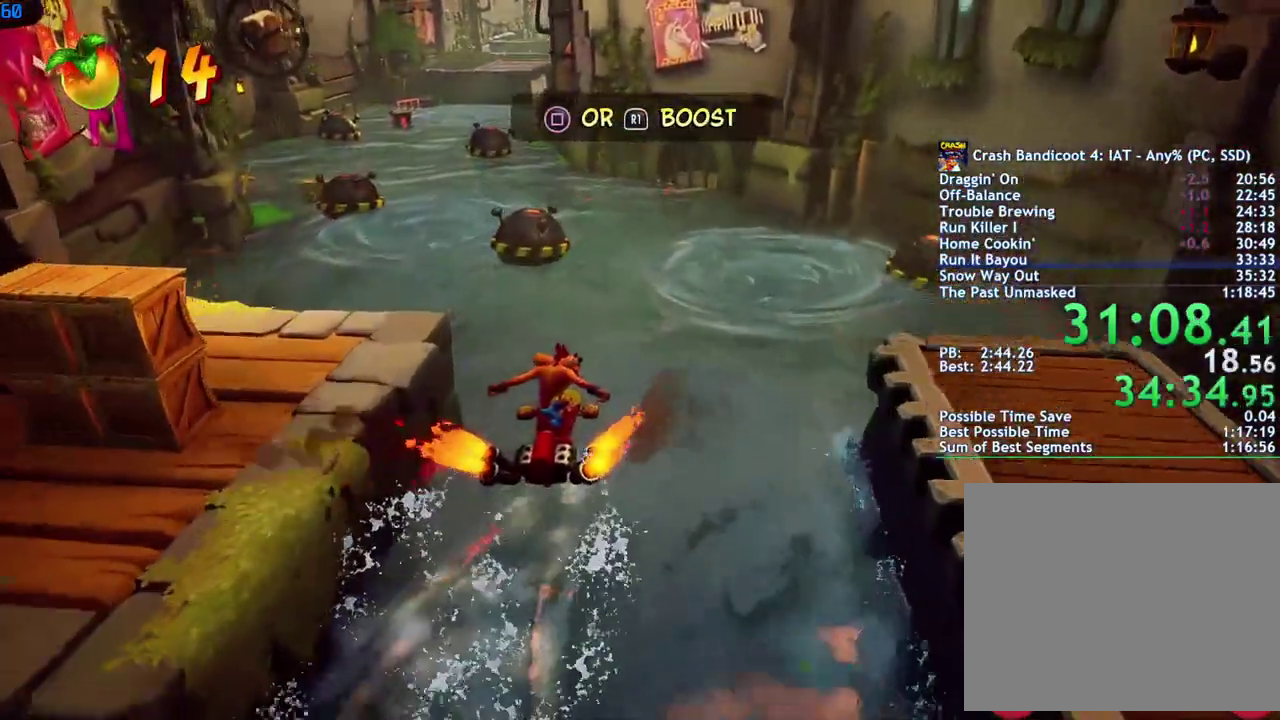
{"buttons": ["CIRCLE"], "left_stick": "up", "right_stick": "center", "events": []}
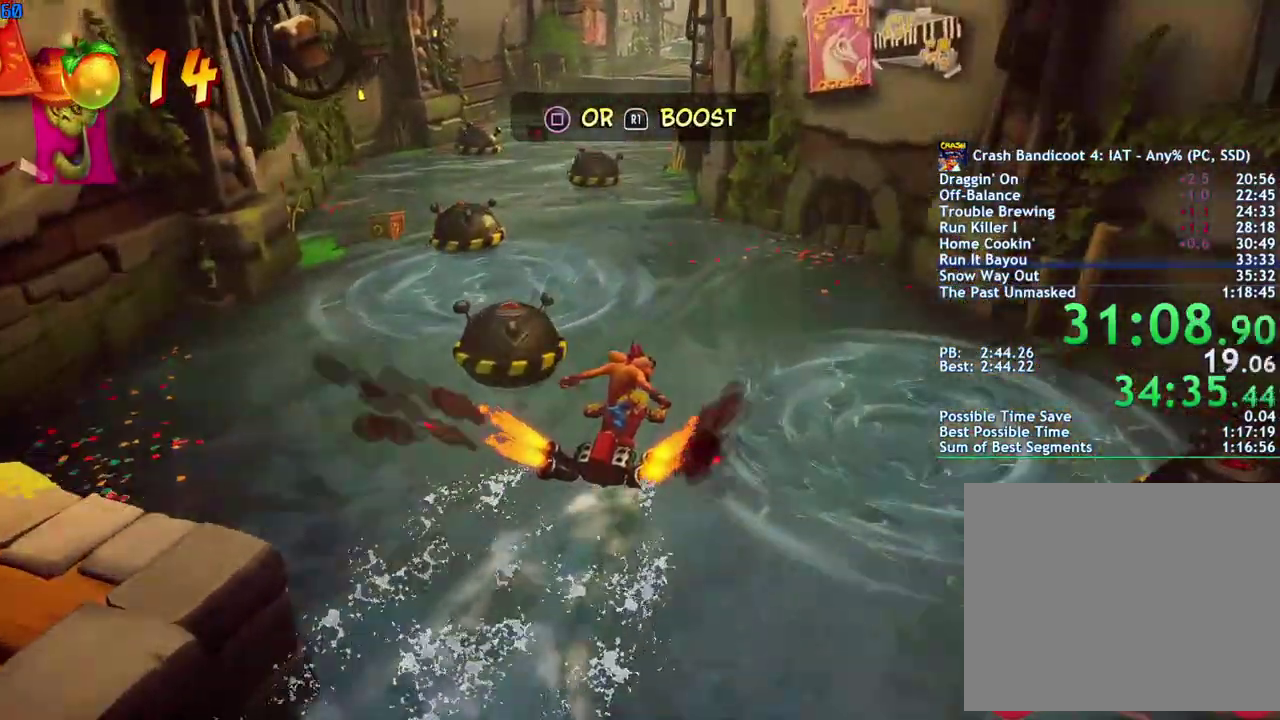
{"buttons": ["CIRCLE"], "left_stick": "up", "right_stick": "center", "events": []}
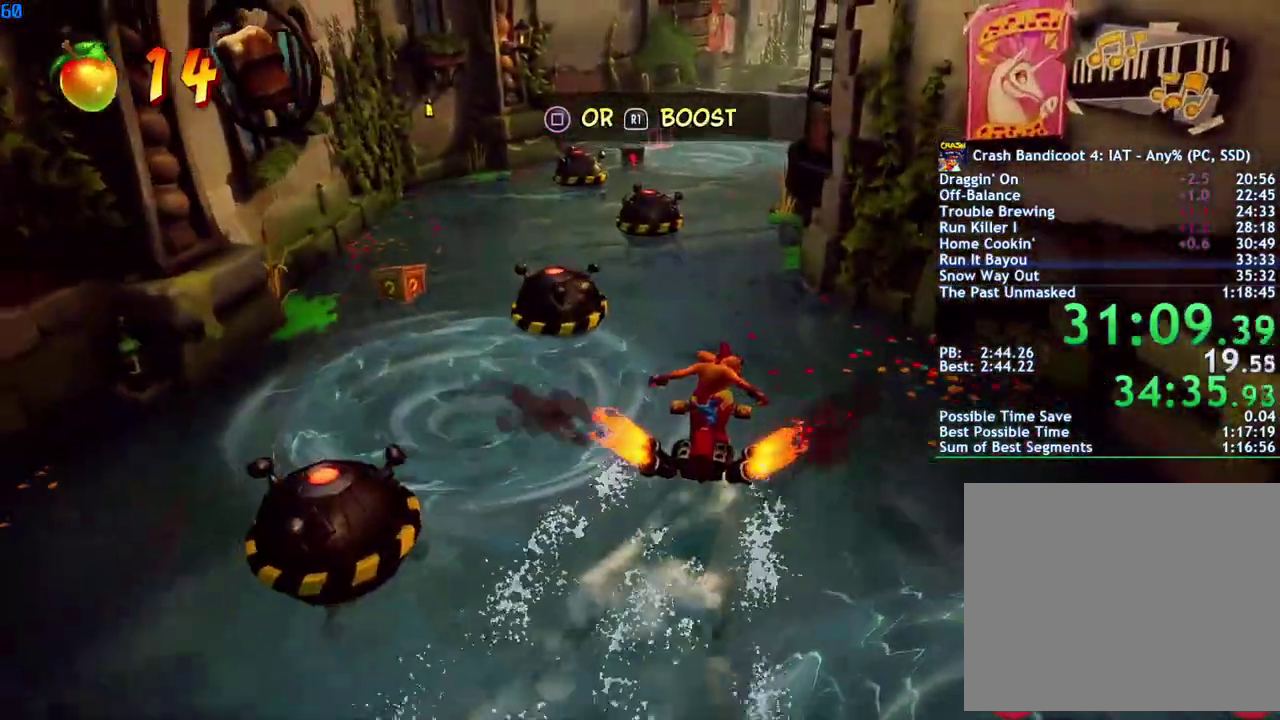
{"buttons": ["CIRCLE"], "left_stick": "up", "right_stick": "center", "events": []}
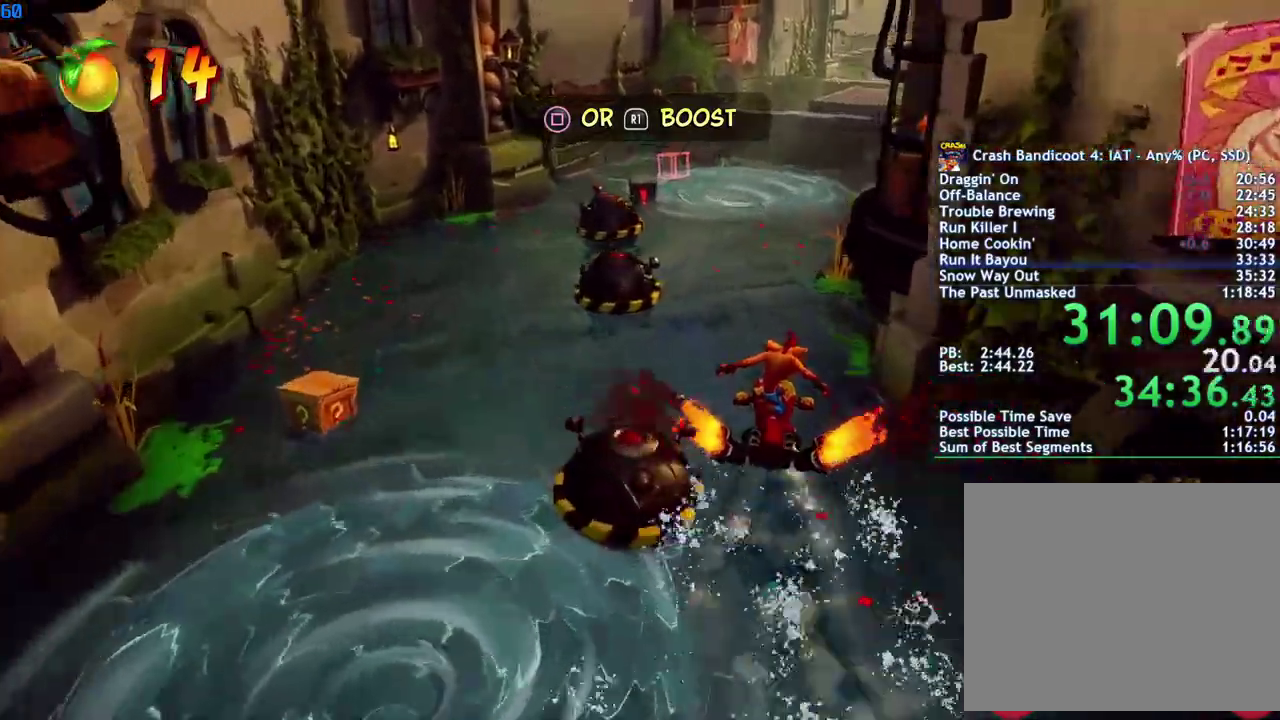
{"buttons": ["CIRCLE"], "left_stick": "up", "right_stick": "center", "events": []}
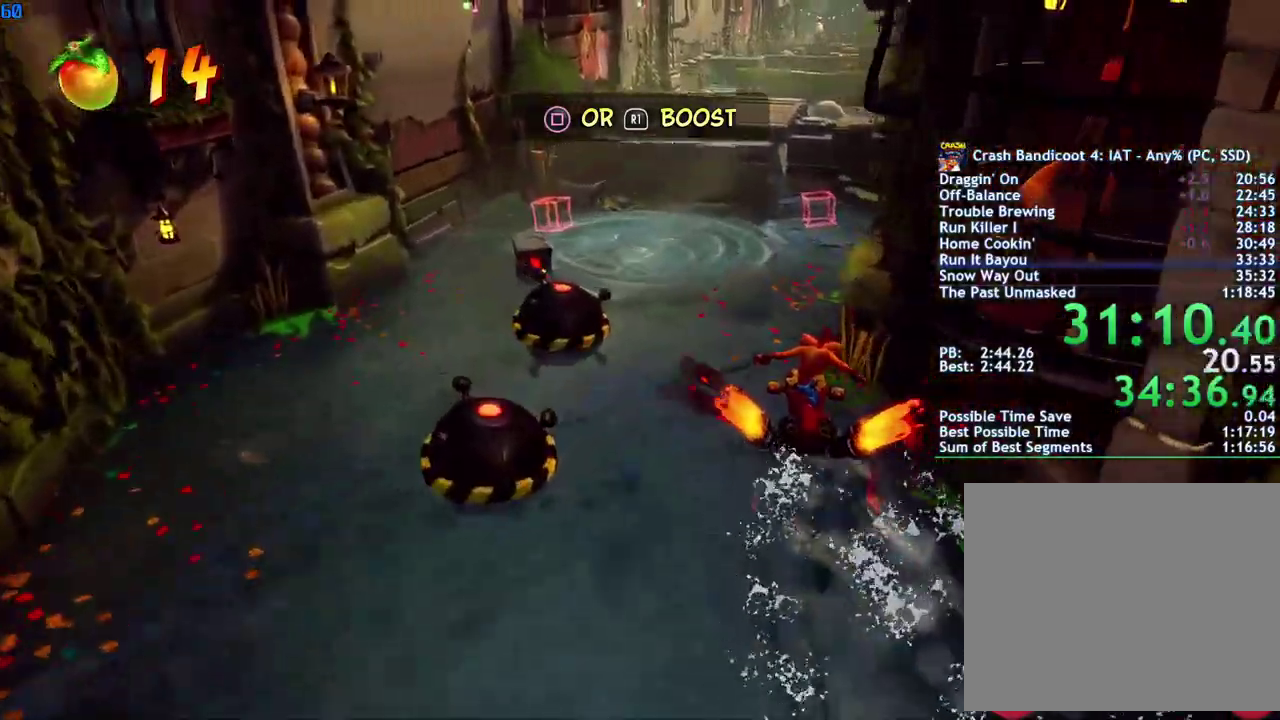
{"buttons": ["CIRCLE"], "left_stick": "up", "right_stick": "center", "events": []}
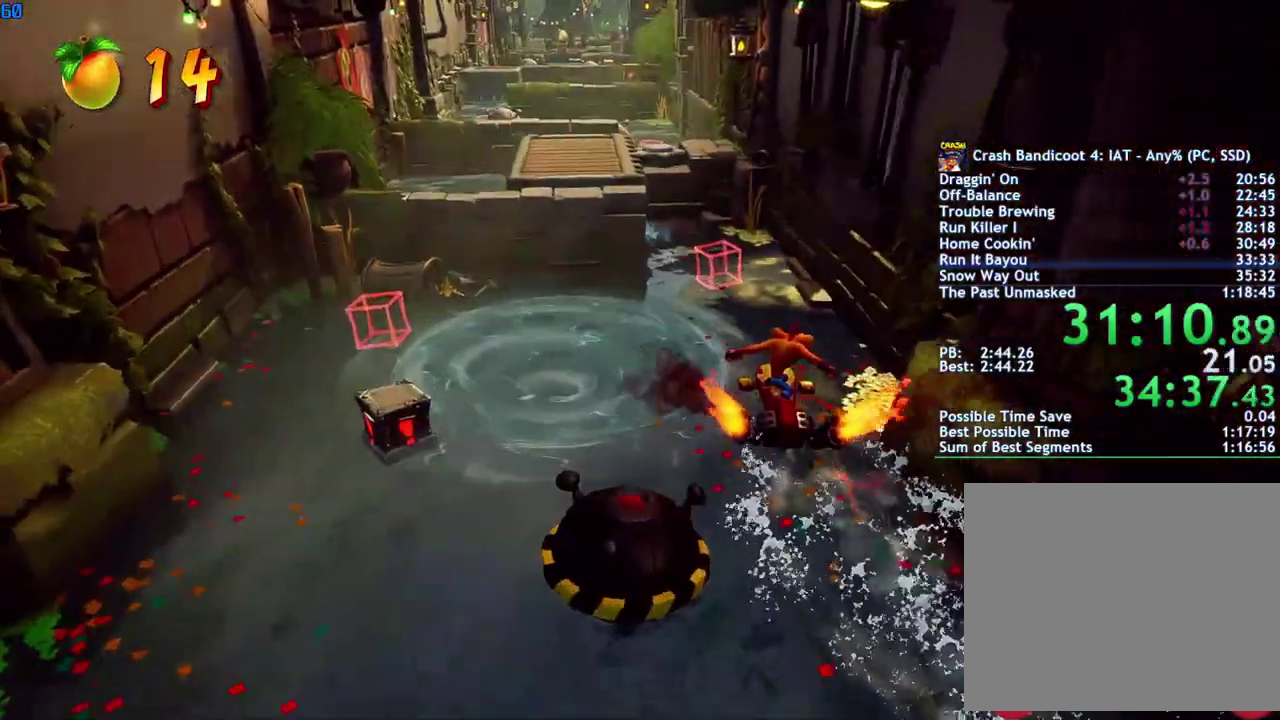
{"buttons": ["CIRCLE"], "left_stick": "up-left", "right_stick": "center", "events": [[317, "left_stick", "up-left"]]}
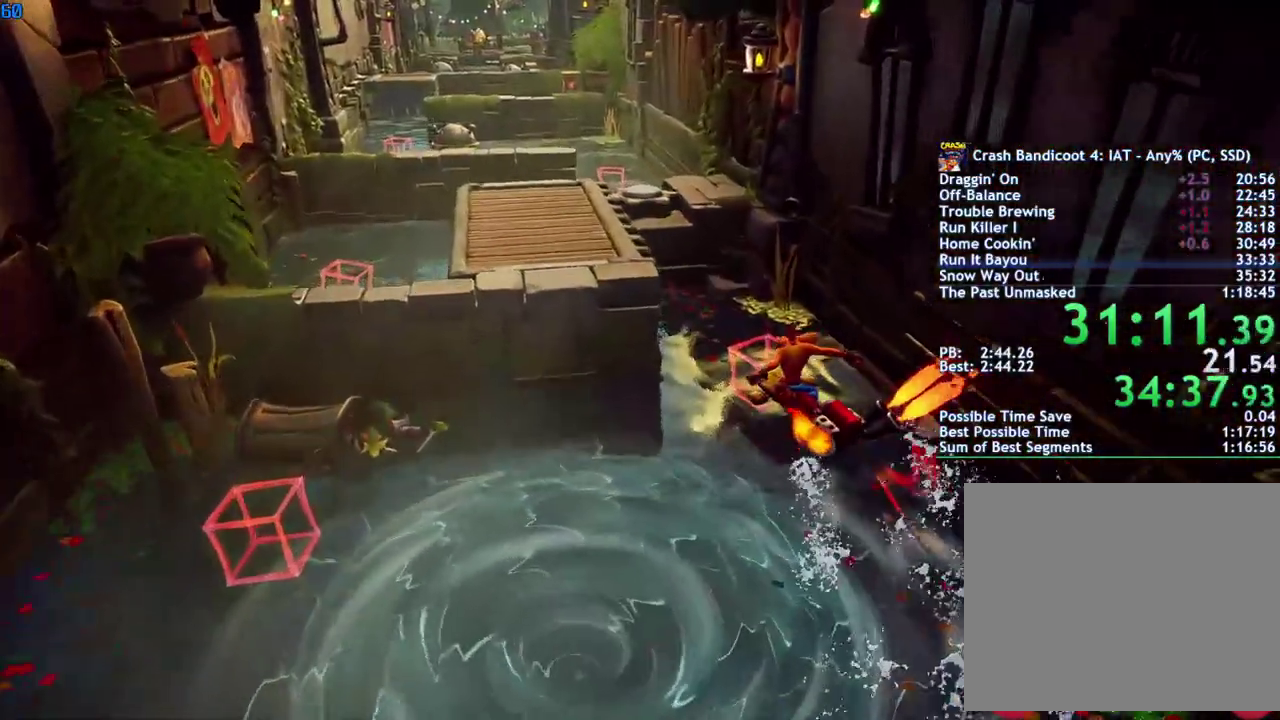
{"buttons": ["CIRCLE"], "left_stick": "left", "right_stick": "center", "events": [[167, "left_stick", "left"]]}
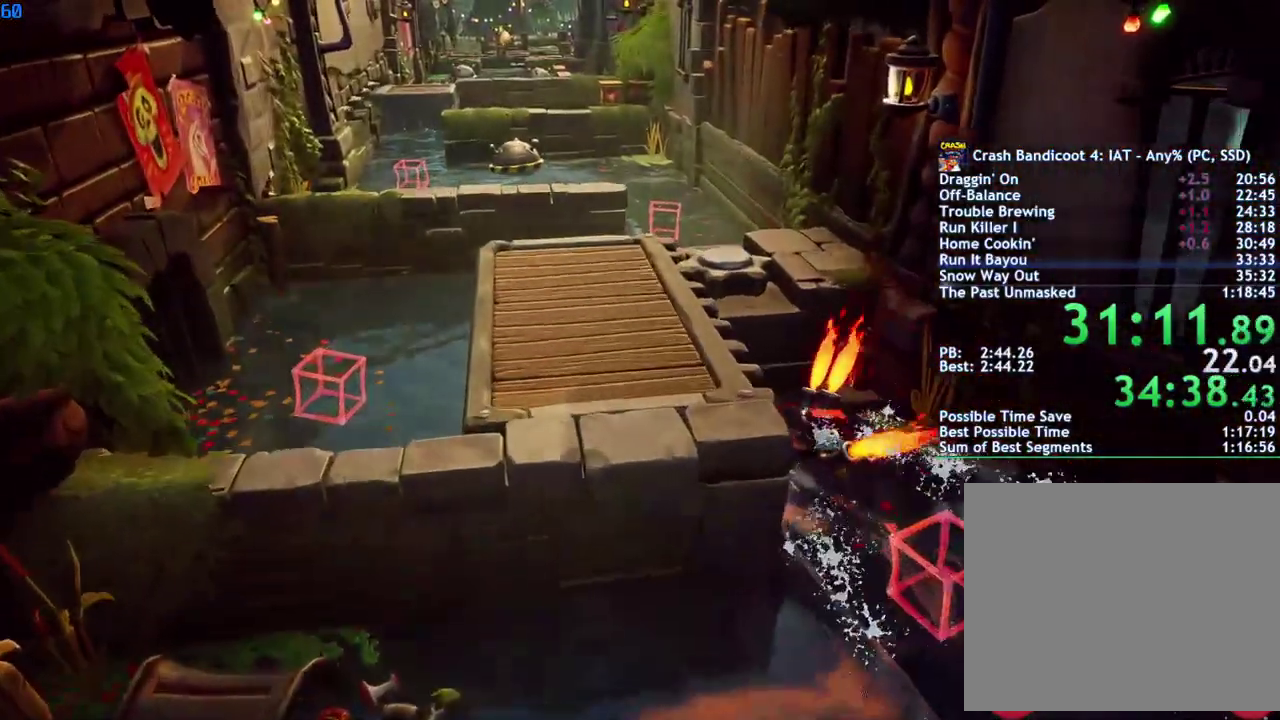
{"buttons": ["CIRCLE"], "left_stick": "left", "right_stick": "center", "events": []}
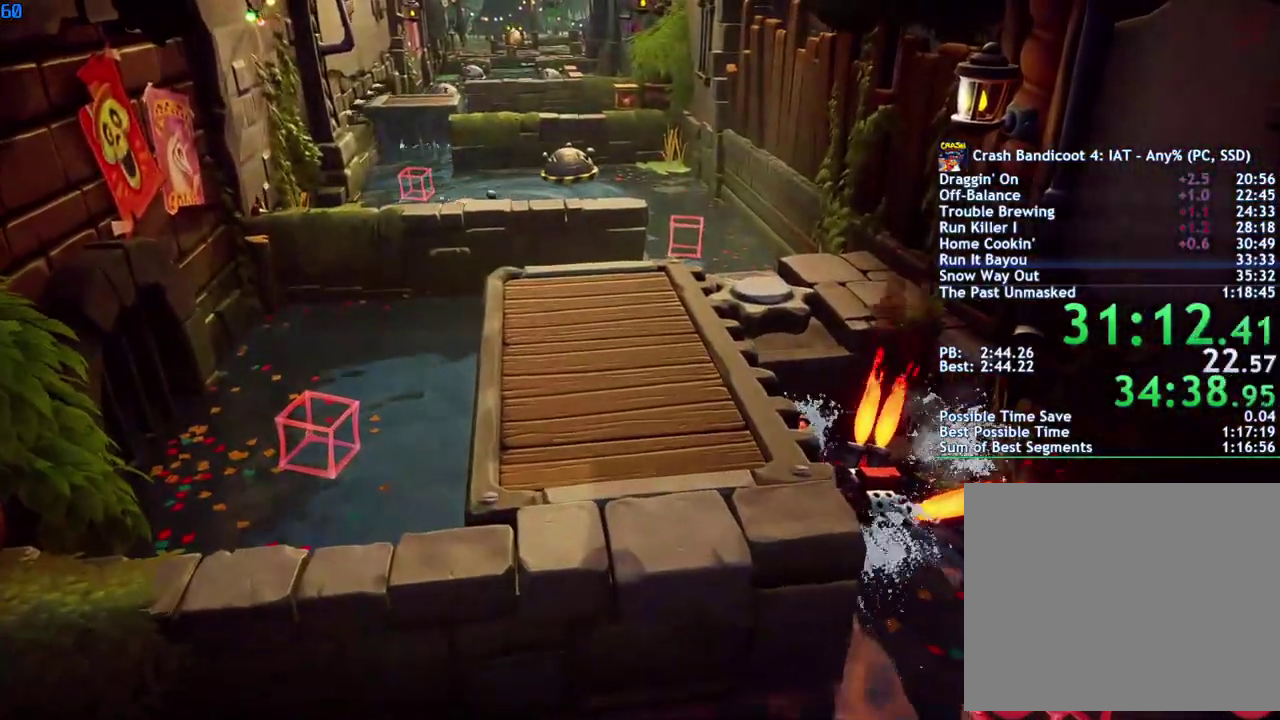
{"buttons": ["CIRCLE"], "left_stick": "left", "right_stick": "center", "events": []}